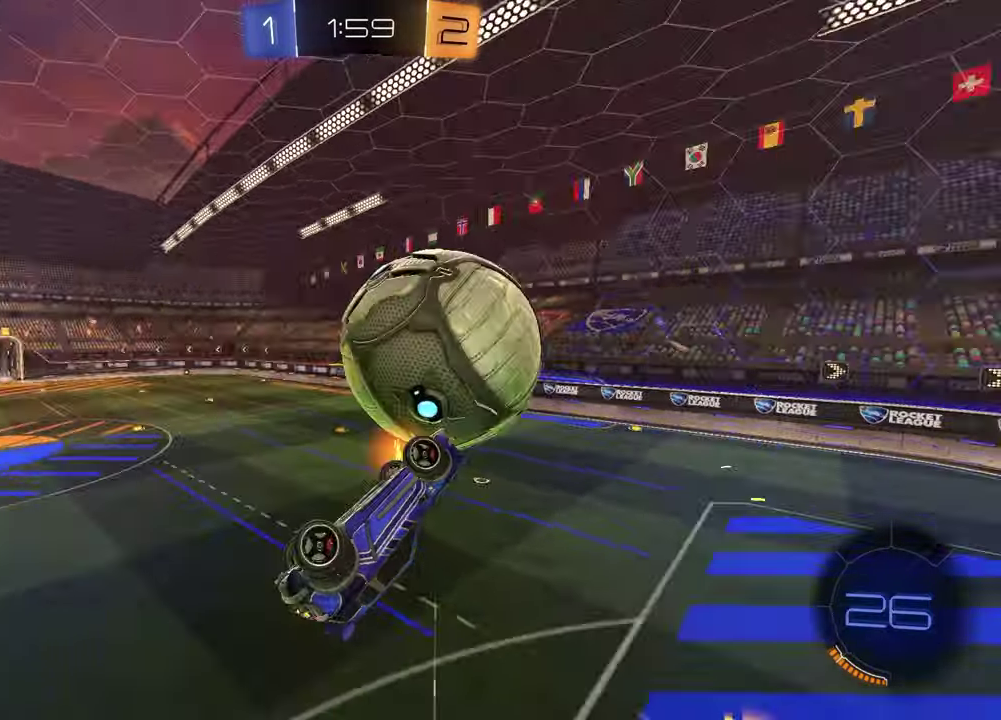
Gameplay with a controller (PlayStation layout); each line is a JSON object with the inputs held at the frame after it. "events" lists button and stick changes between this image and that frame as [ms after this image, input, new state], when the widget could be followed in between.
{"buttons": ["SQUARE", "R2"], "left_stick": "down", "right_stick": "center", "events": [[33, "SQUARE", "down"], [133, "left_stick", "up-left"], [350, "left_stick", "down-left"], [450, "left_stick", "down"]]}
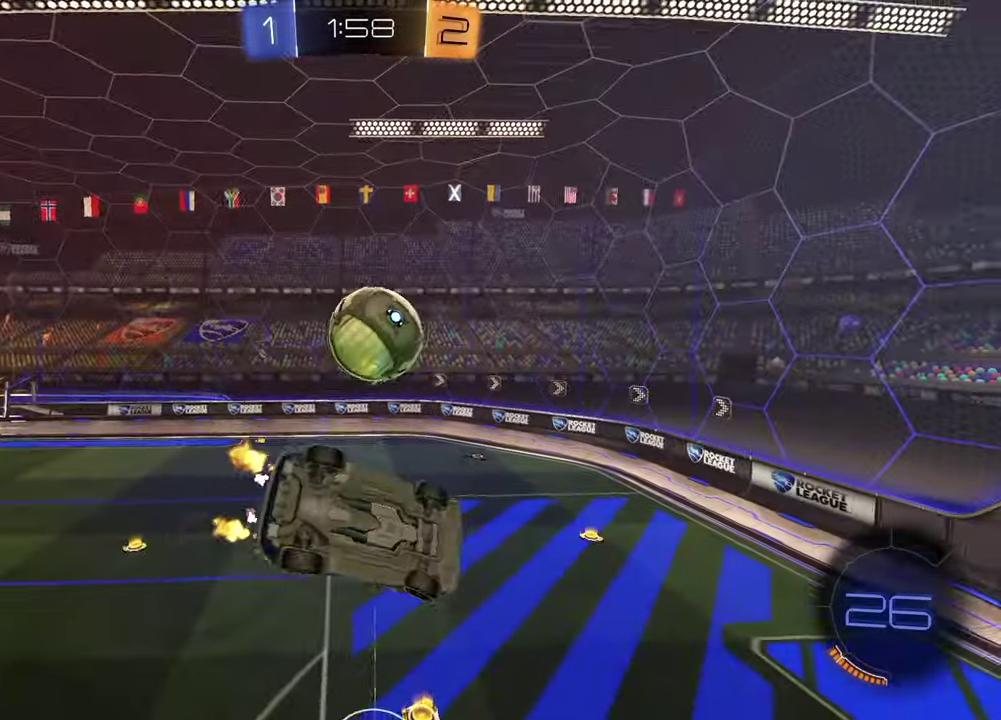
{"buttons": ["R1", "R2"], "left_stick": "down", "right_stick": "center", "events": [[83, "R2", "up"], [117, "SQUARE", "up"], [117, "left_stick", "up"], [200, "R1", "down"], [200, "R2", "down"], [283, "R1", "up"], [333, "left_stick", "right"], [383, "R1", "down"], [383, "left_stick", "down-right"], [433, "left_stick", "down"]]}
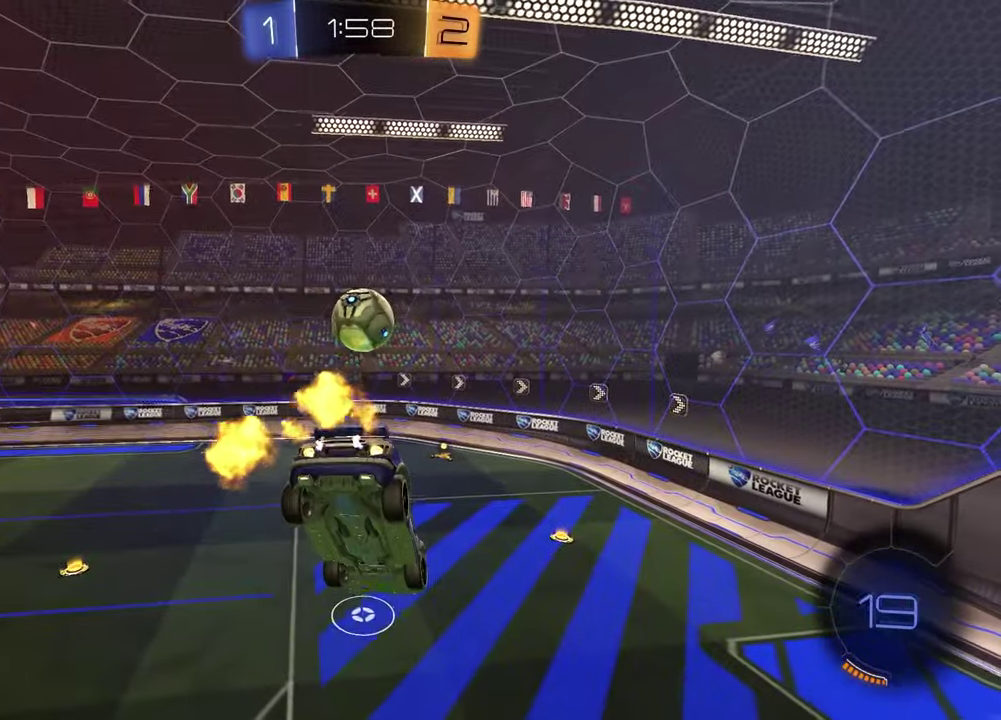
{"buttons": ["R2"], "left_stick": "up-right", "right_stick": "center"}
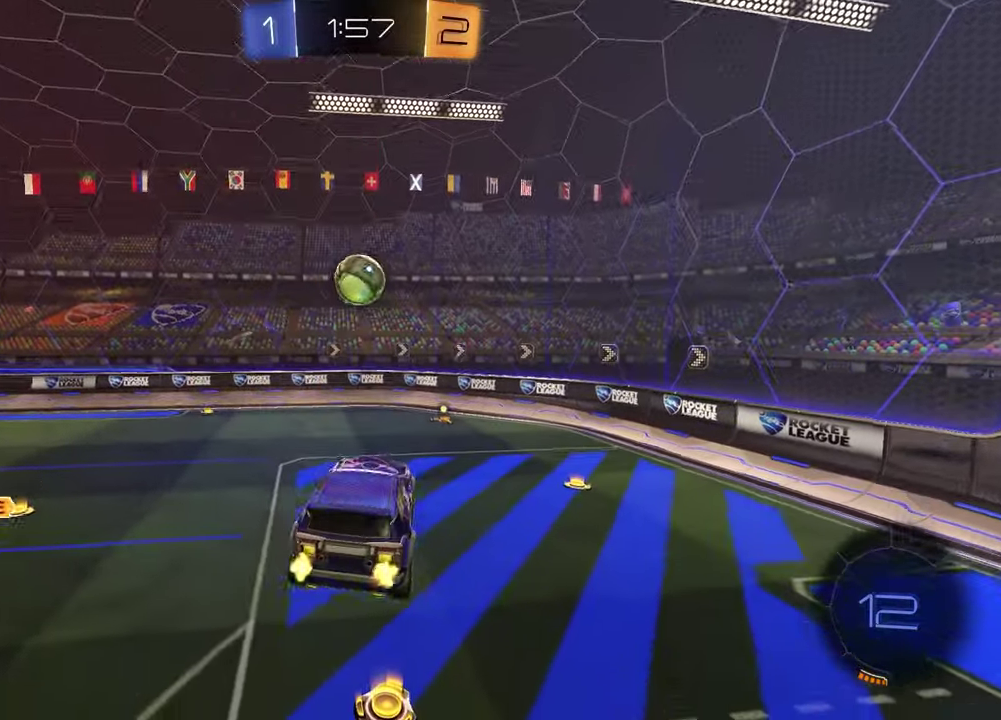
{"buttons": ["R1", "R2"], "left_stick": "left", "right_stick": "center"}
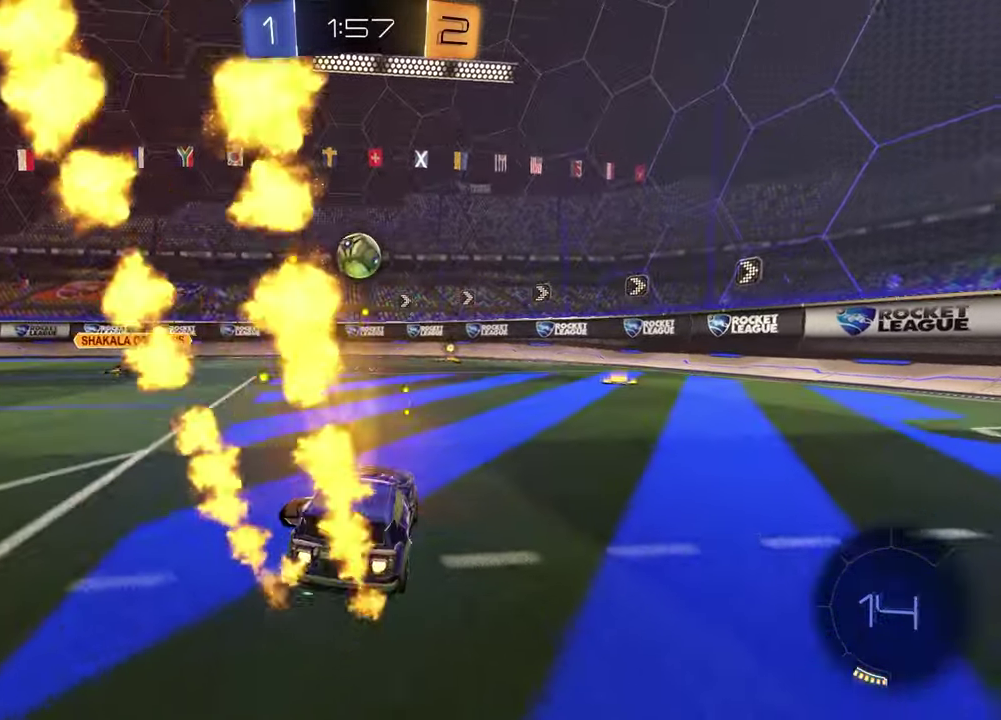
{"buttons": [], "left_stick": "down", "right_stick": "center", "events": [[50, "CROSS", "down"], [83, "left_stick", "up-left"], [133, "CROSS", "up"], [150, "left_stick", "up-right"], [183, "CROSS", "down"], [267, "left_stick", "down-right"], [350, "R1", "up"], [367, "CROSS", "up"], [367, "left_stick", "down"], [433, "R2", "up"]]}
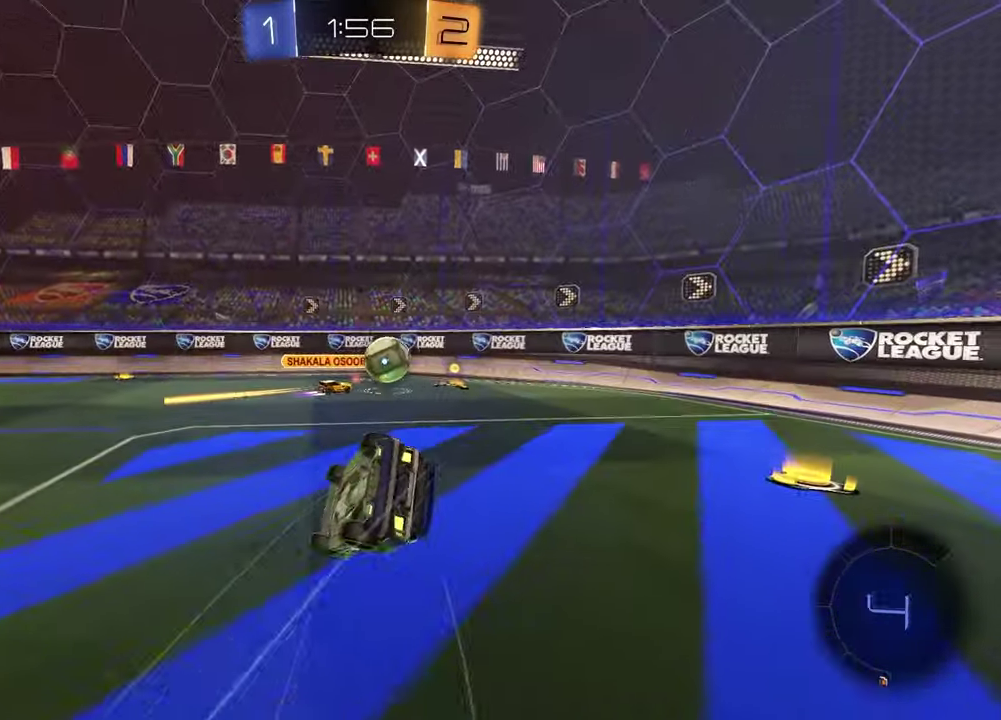
{"buttons": ["SQUARE"], "left_stick": "center", "right_stick": "center", "events": [[83, "SQUARE", "down"], [167, "left_stick", "right"], [433, "left_stick", "up-right"], [483, "left_stick", "center"]]}
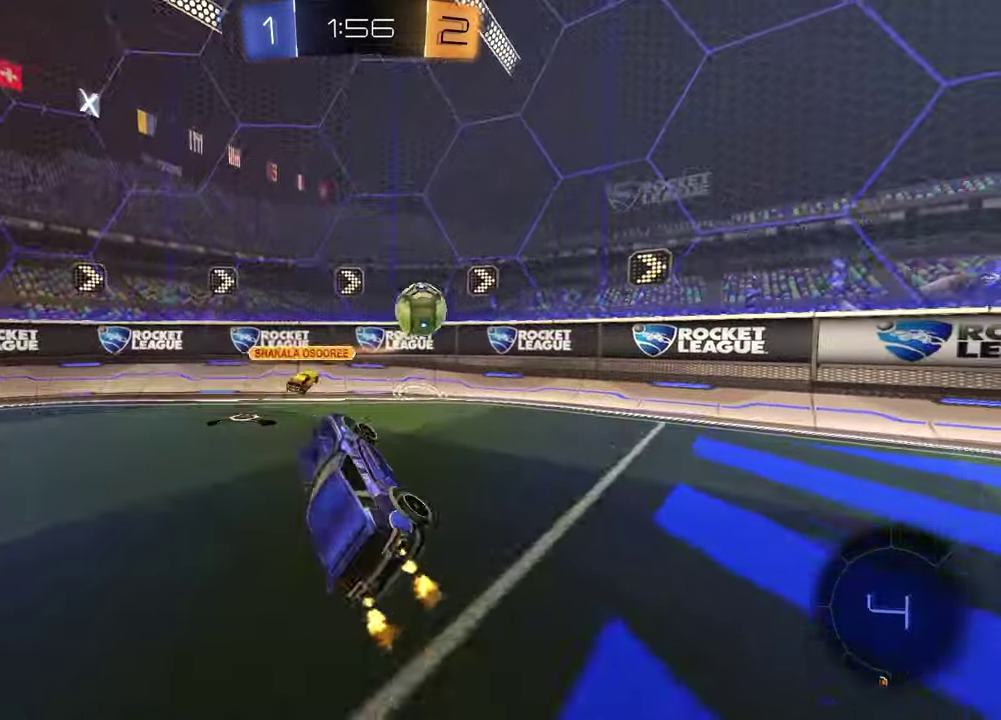
{"buttons": ["R2"], "left_stick": "right", "right_stick": "center", "events": [[50, "R2", "down"], [83, "SQUARE", "up"], [167, "left_stick", "right"]]}
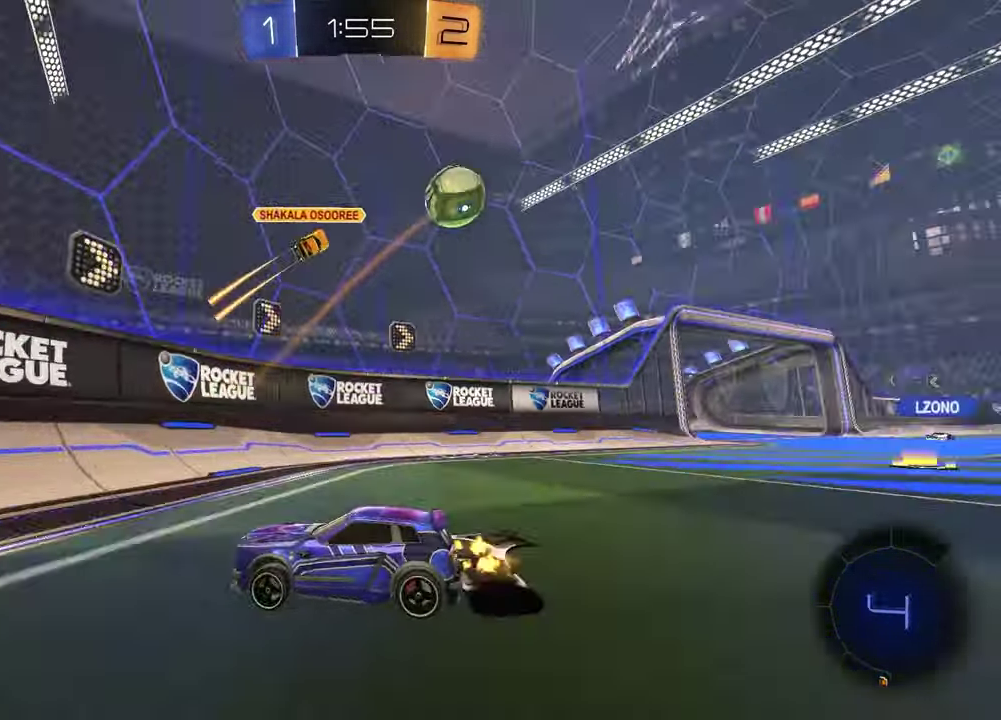
{"buttons": ["R2"], "left_stick": "right", "right_stick": "center", "events": []}
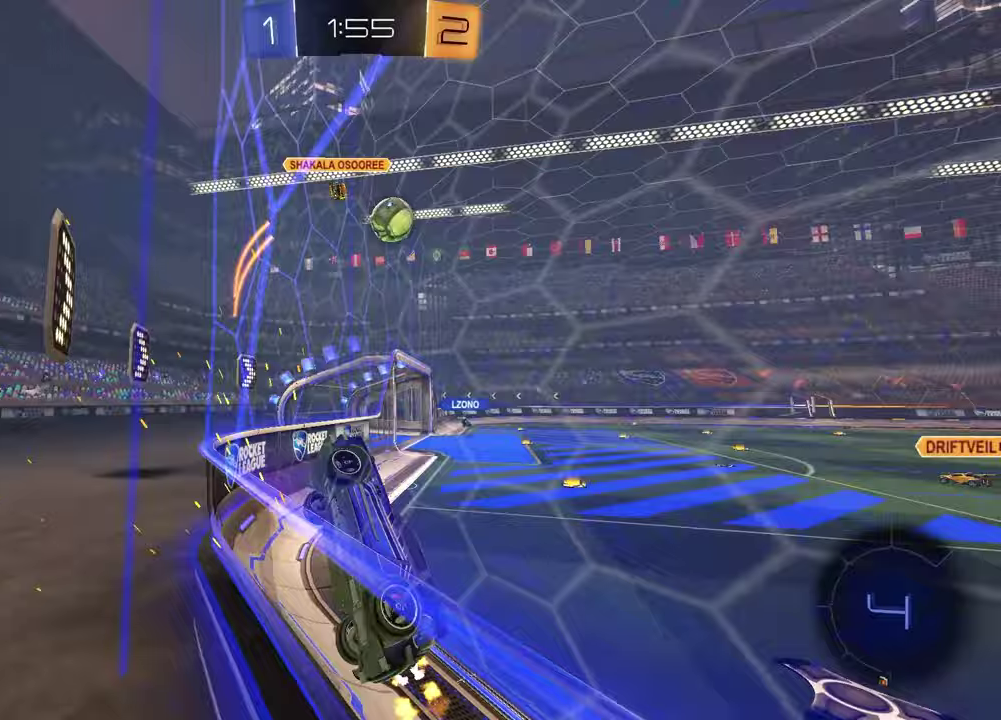
{"buttons": ["R1", "R2"], "left_stick": "center", "right_stick": "center", "events": [[233, "CROSS", "down"], [267, "R1", "down"], [300, "CROSS", "up"], [350, "left_stick", "left"], [383, "CROSS", "down"], [450, "CROSS", "up"], [450, "left_stick", "center"]]}
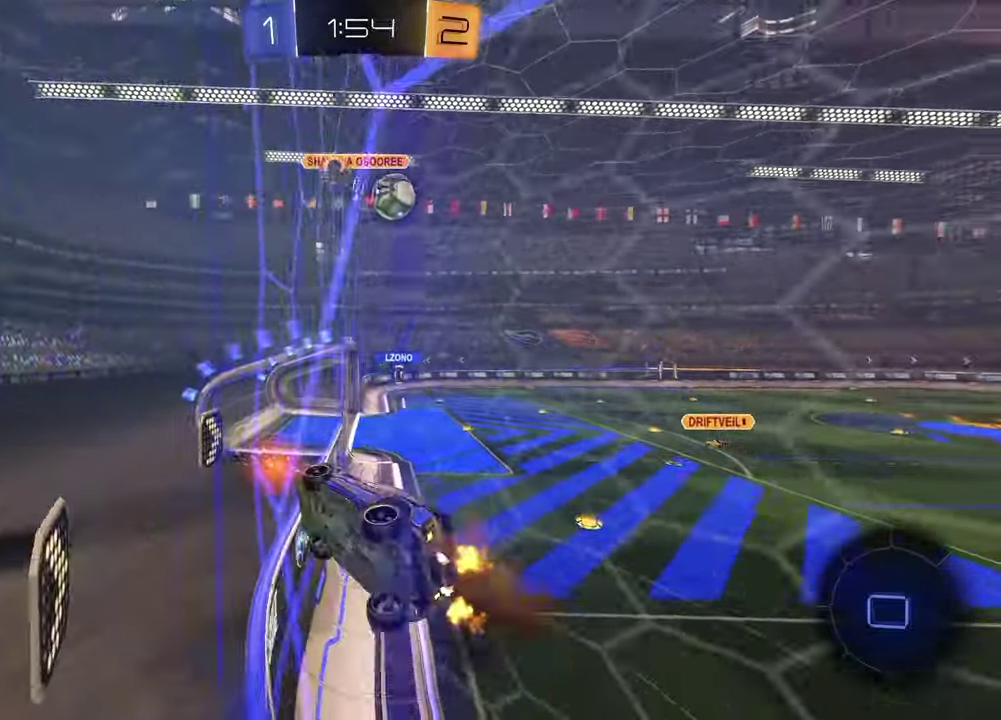
{"buttons": ["R2"], "left_stick": "center", "right_stick": "center", "events": [[50, "R1", "up"]]}
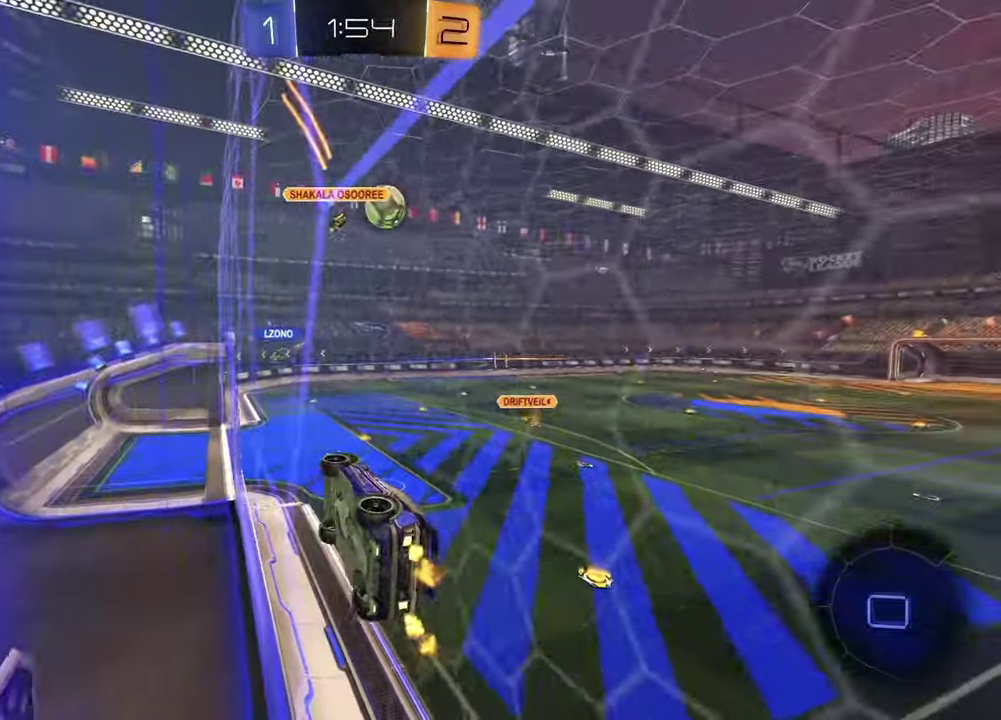
{"buttons": ["R2"], "left_stick": "center", "right_stick": "center", "events": [[117, "left_stick", "up-right"], [167, "left_stick", "center"], [350, "left_stick", "left"], [450, "left_stick", "center"]]}
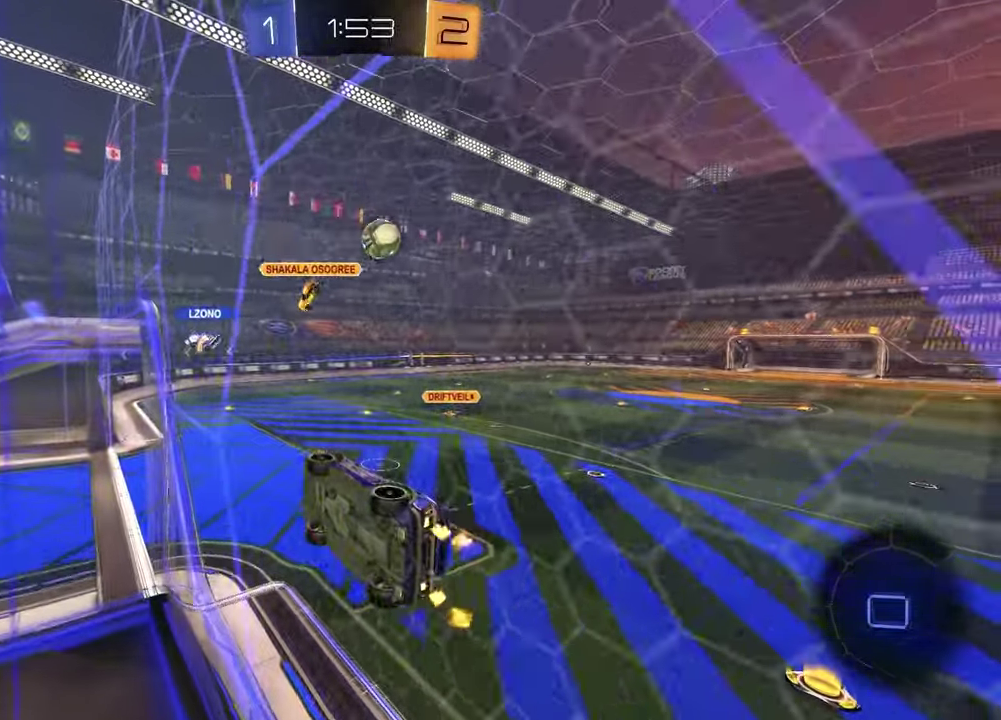
{"buttons": ["R2"], "left_stick": "left", "right_stick": "center", "events": [[83, "L2", "down"], [100, "R2", "up"], [183, "left_stick", "left"], [233, "R2", "down"], [267, "L2", "up"], [300, "left_stick", "center"], [483, "left_stick", "left"]]}
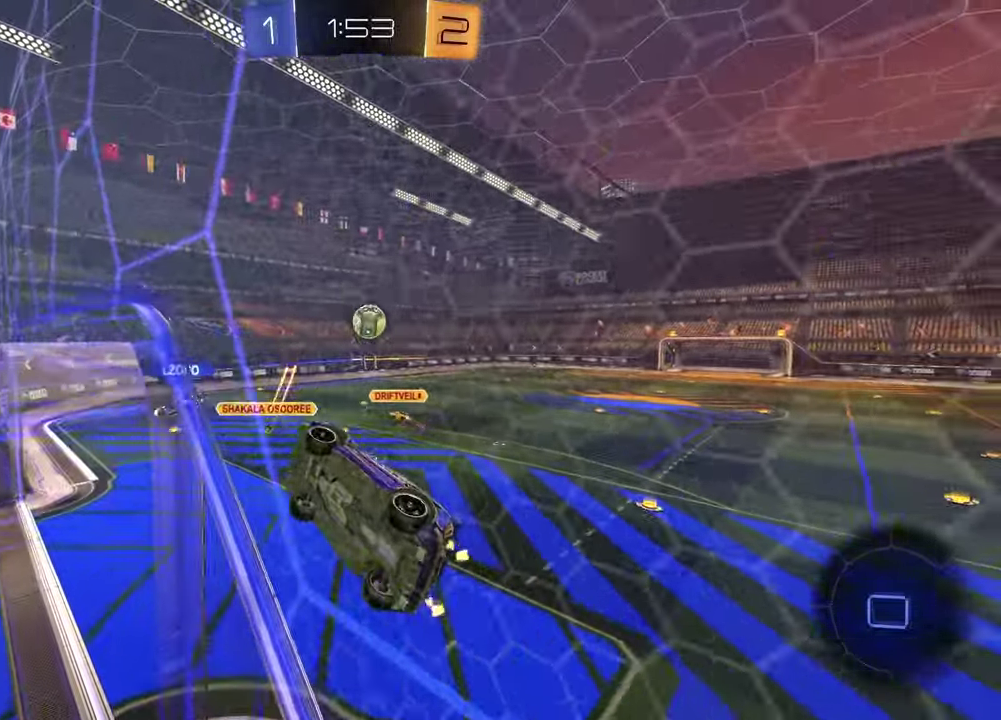
{"buttons": ["L2"], "left_stick": "right", "right_stick": "center", "events": [[117, "left_stick", "center"], [200, "left_stick", "right"], [367, "R2", "up"], [417, "L2", "down"]]}
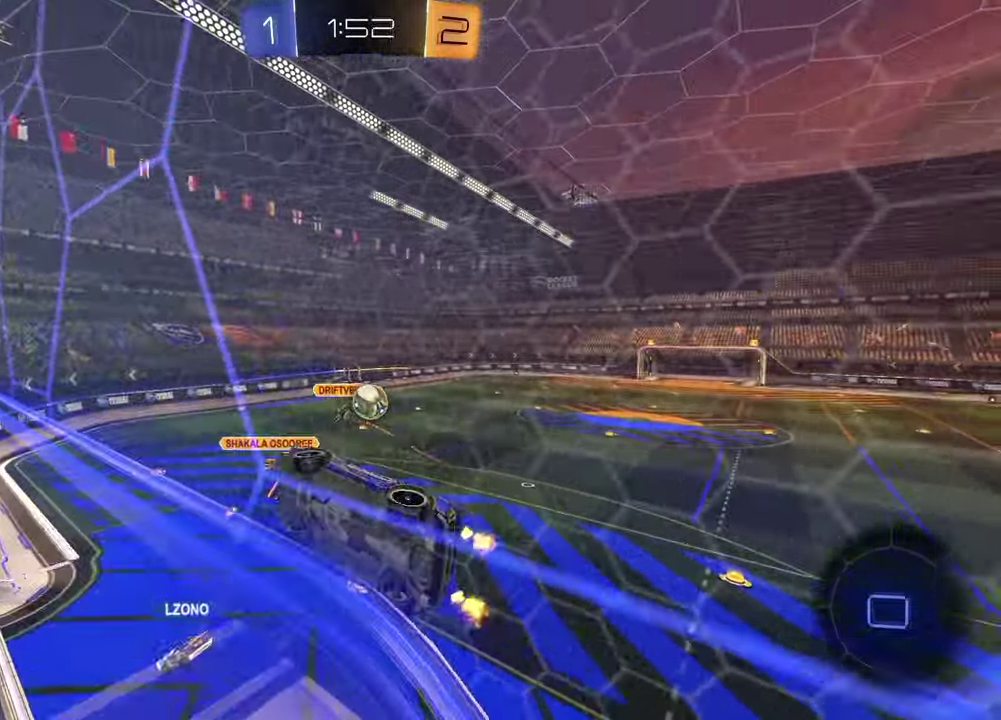
{"buttons": ["L1"], "left_stick": "down-left", "right_stick": "center", "events": [[50, "R2", "down"], [67, "L2", "up"], [250, "CROSS", "down"], [267, "L2", "down"], [283, "left_stick", "down"], [333, "L2", "up"], [383, "CROSS", "up"], [400, "R2", "up"], [450, "L1", "down"], [500, "left_stick", "down-left"]]}
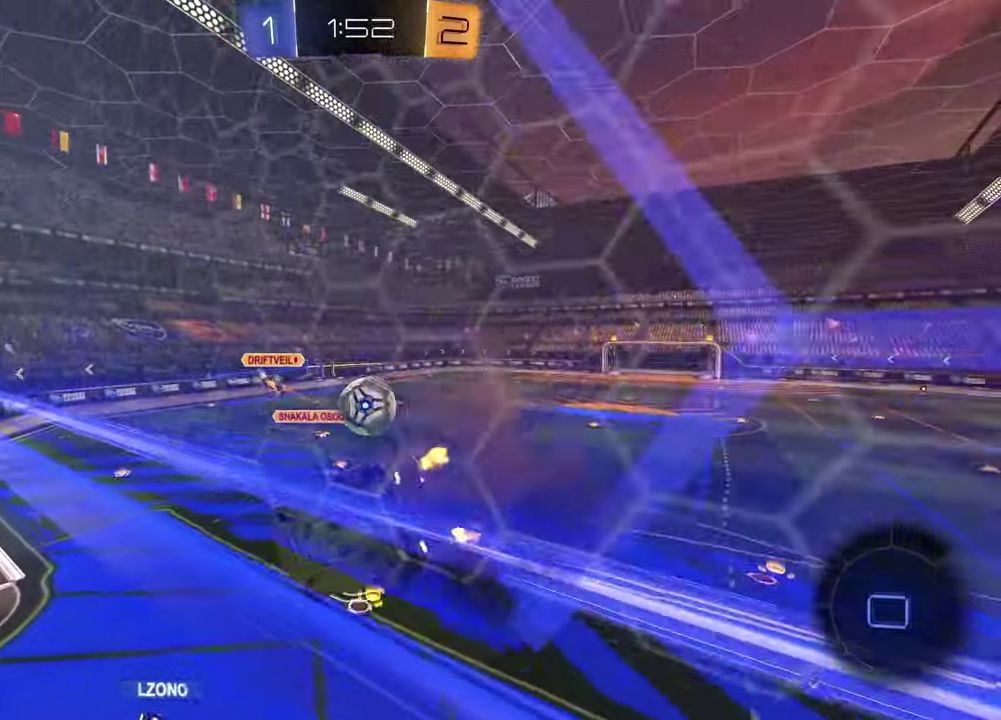
{"buttons": [], "left_stick": "center", "right_stick": "center", "events": [[117, "L1", "up"], [267, "left_stick", "up"], [500, "left_stick", "center"]]}